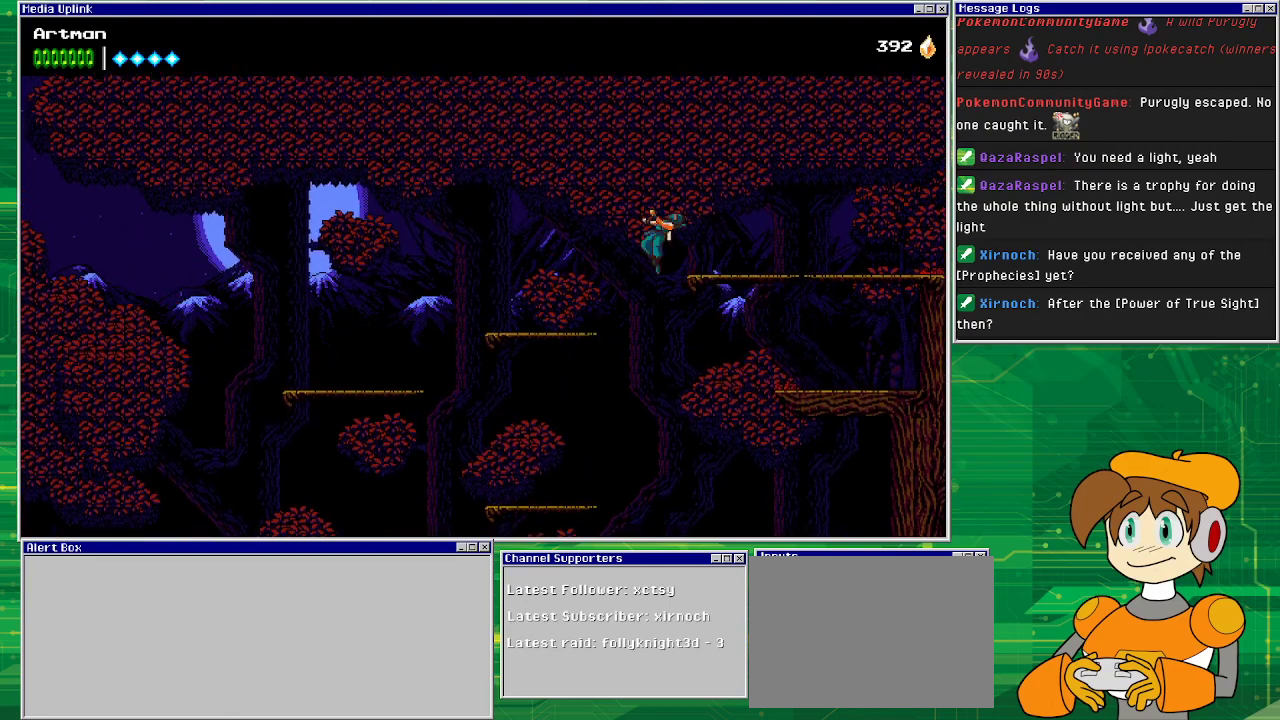
Gameplay with a controller (PlayStation layout); each line is a JSON object with the inputs held at the frame after it. "events" lists button and stick changes between this image and that frame as [ms after this image, input, new state], when the widget could be followed in between. Not read: L1 L2 L3 R2 R3 left_stick right_stick.
{"buttons": ["CROSS", "DPAD_LEFT"], "events": [[33, "CROSS", "down"]]}
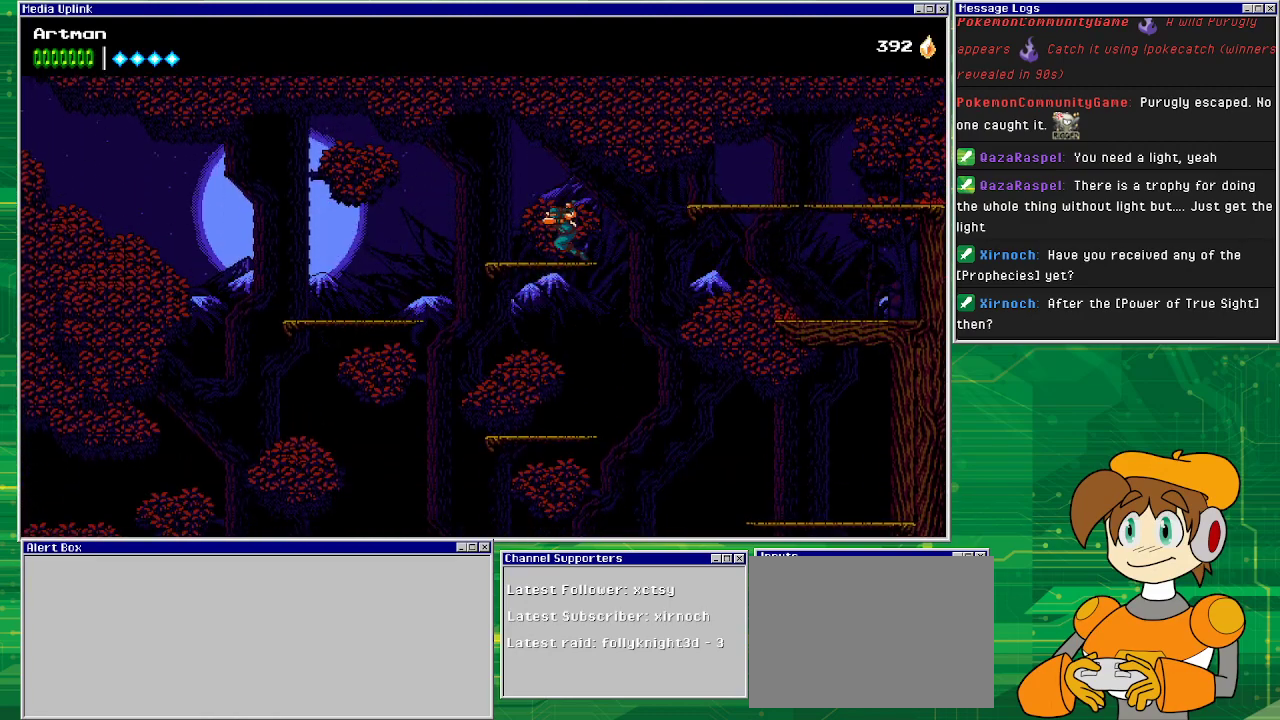
{"buttons": ["CROSS", "DPAD_LEFT"], "events": [[100, "CROSS", "up"], [233, "CROSS", "down"]]}
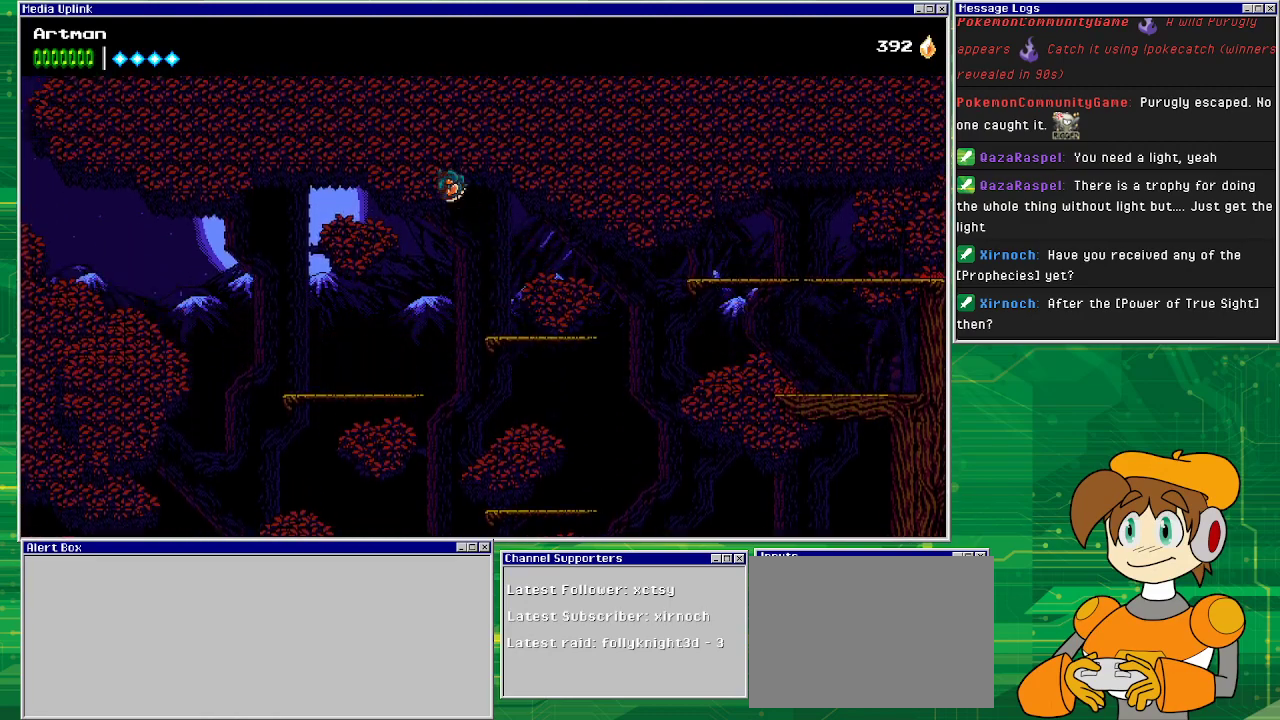
{"buttons": ["DPAD_LEFT"], "events": [[133, "CROSS", "up"]]}
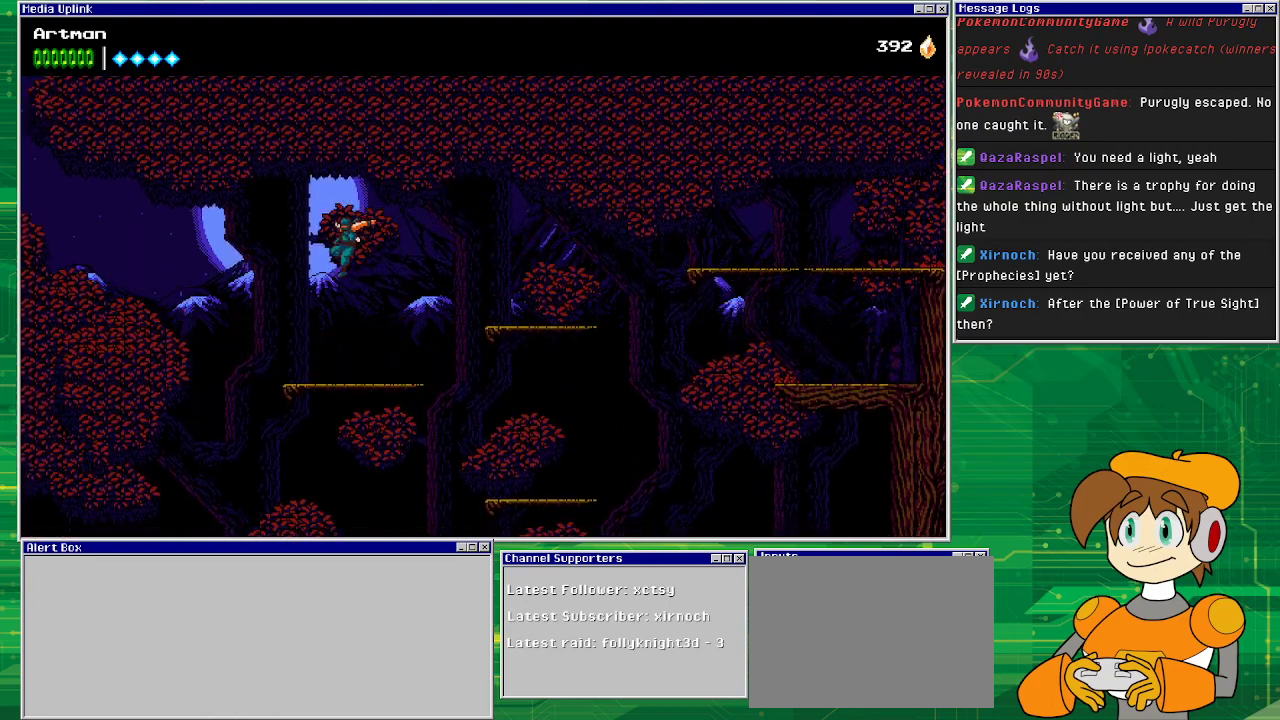
{"buttons": ["DPAD_LEFT"], "events": [[333, "CROSS", "down"], [400, "CROSS", "up"]]}
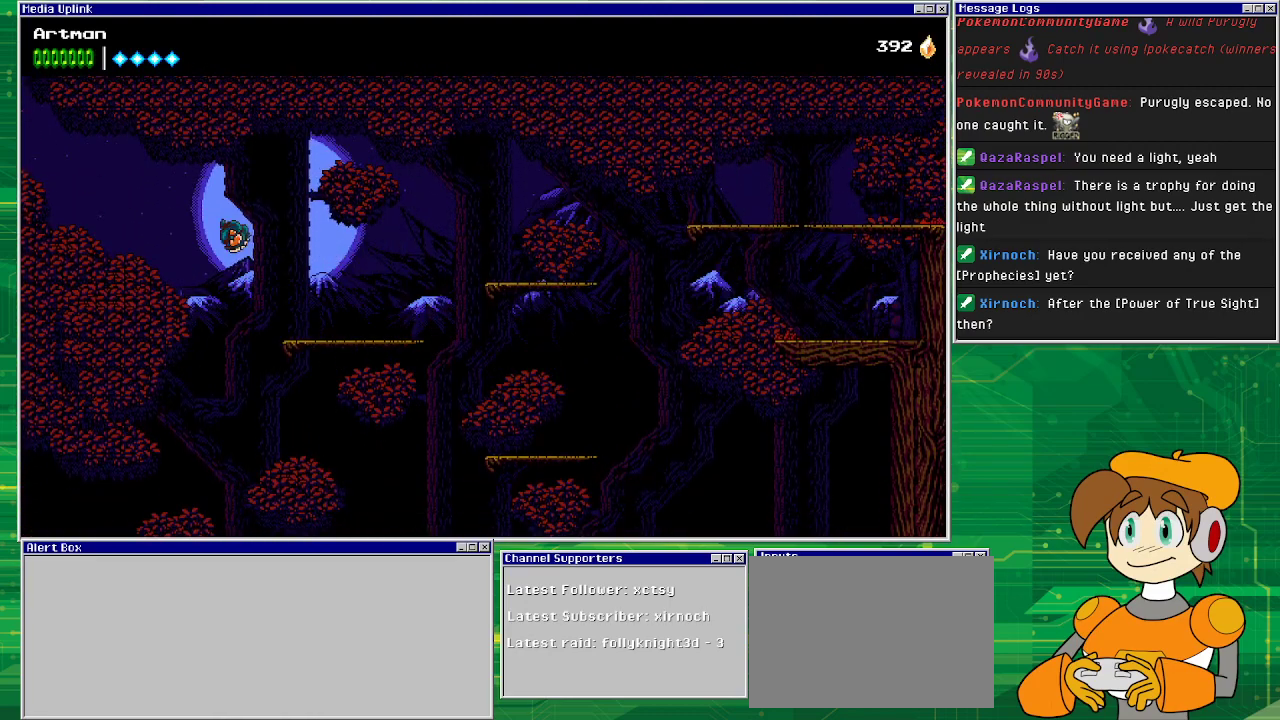
{"buttons": ["DPAD_LEFT"], "events": []}
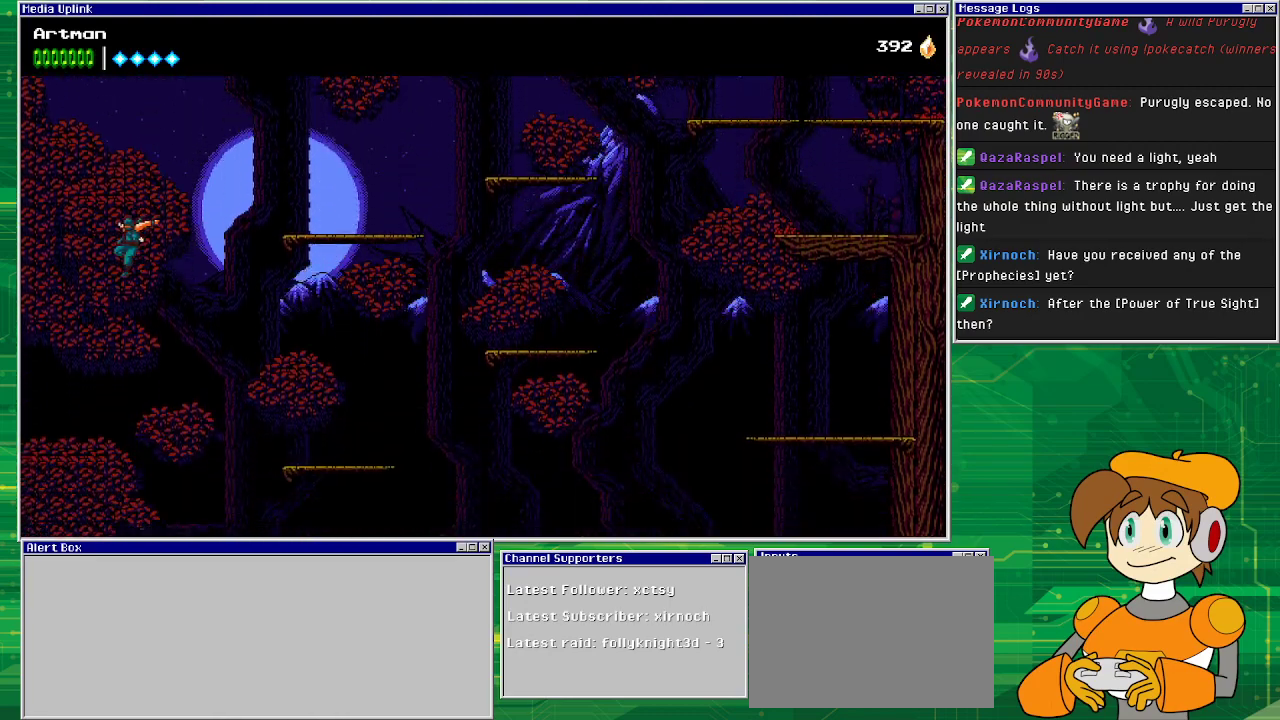
{"buttons": [], "events": [[433, "DPAD_LEFT", "up"]]}
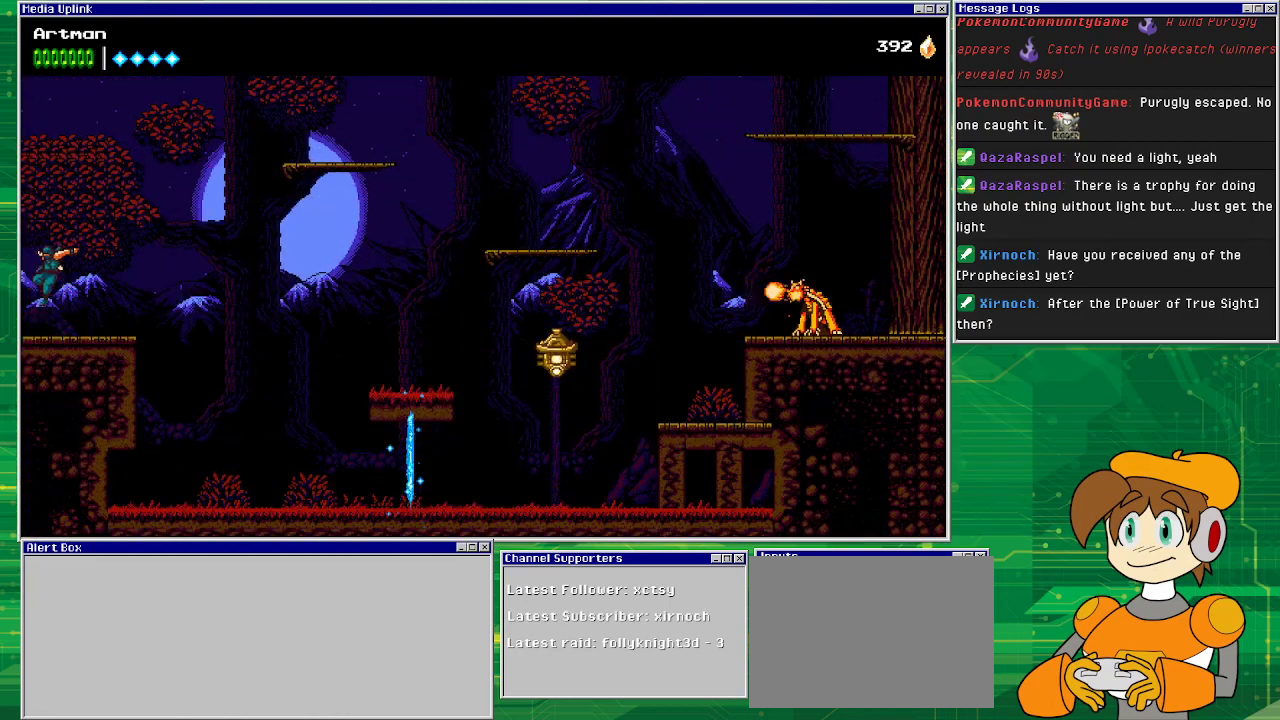
{"buttons": ["DPAD_LEFT"], "events": [[333, "DPAD_LEFT", "down"]]}
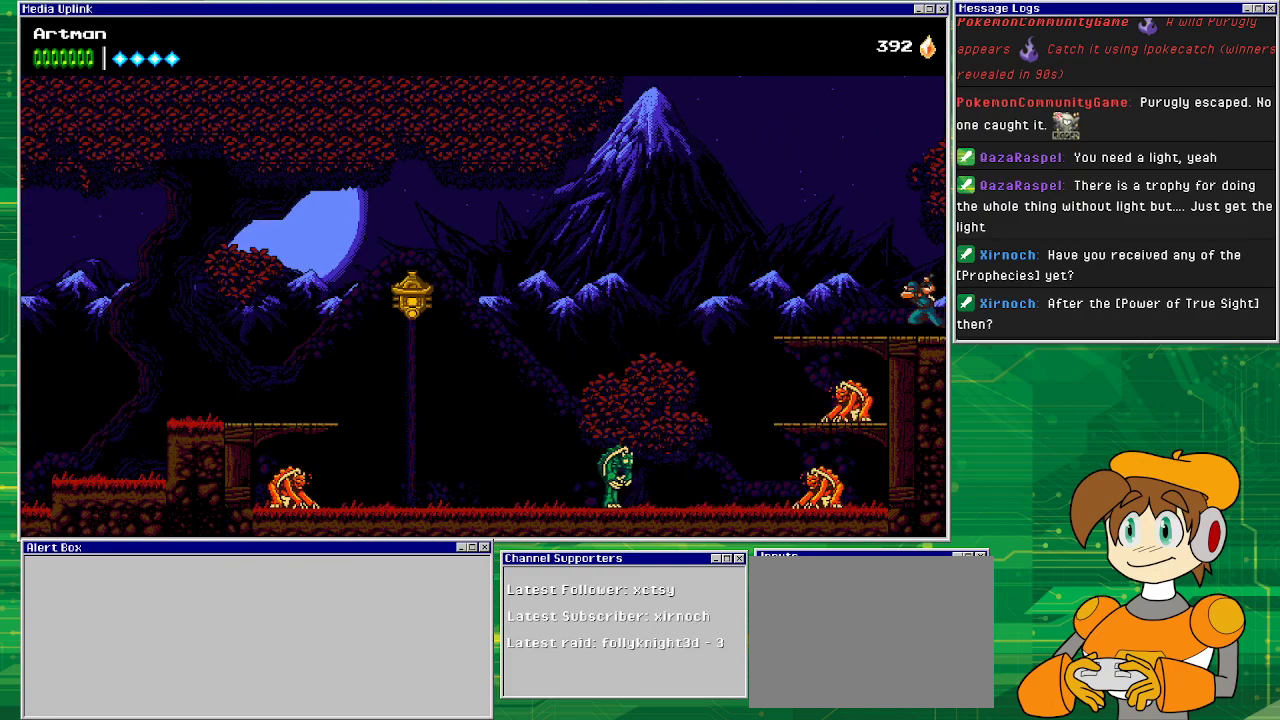
{"buttons": ["DPAD_RIGHT"], "events": [[133, "DPAD_LEFT", "up"], [467, "DPAD_RIGHT", "down"]]}
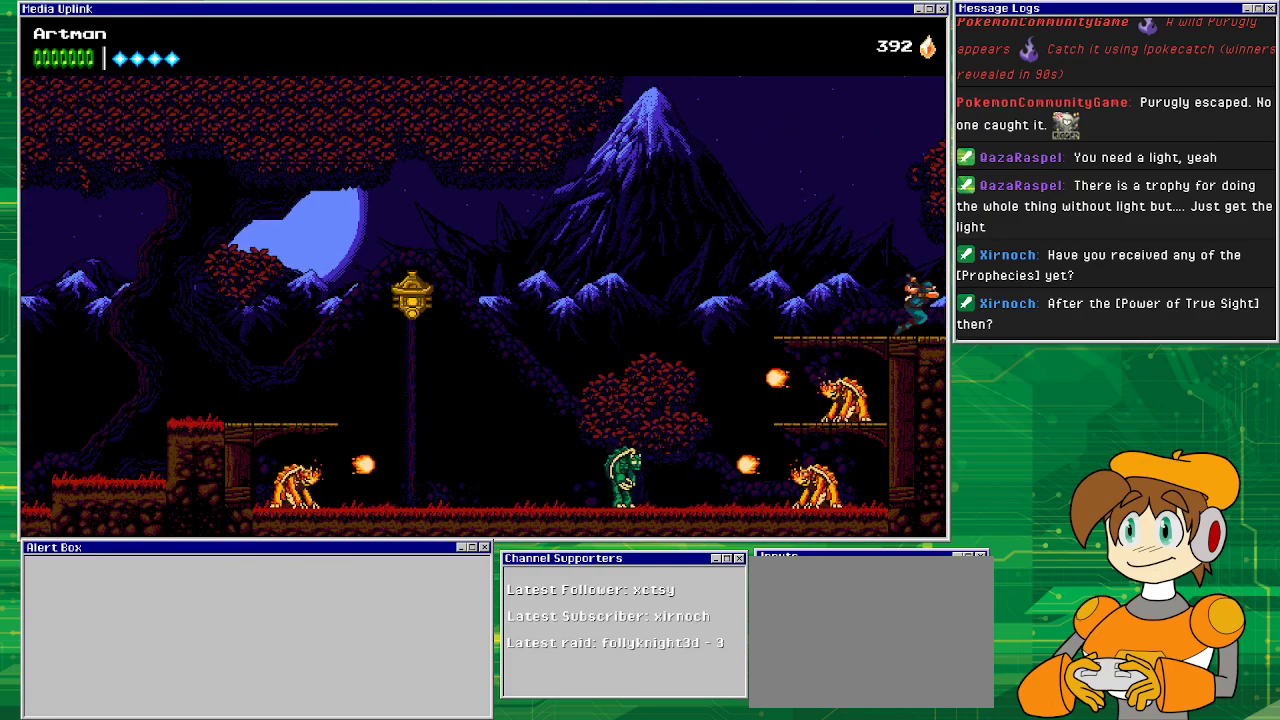
{"buttons": ["DPAD_RIGHT"], "events": []}
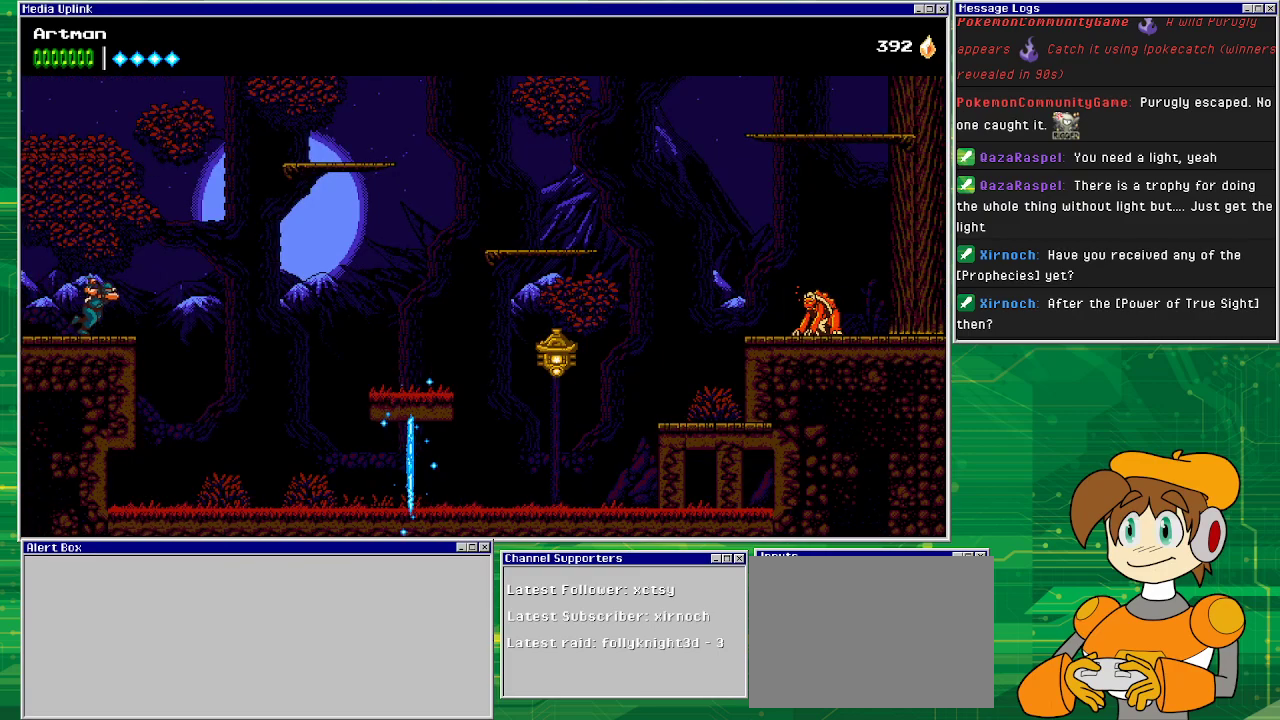
{"buttons": ["DPAD_RIGHT"], "events": []}
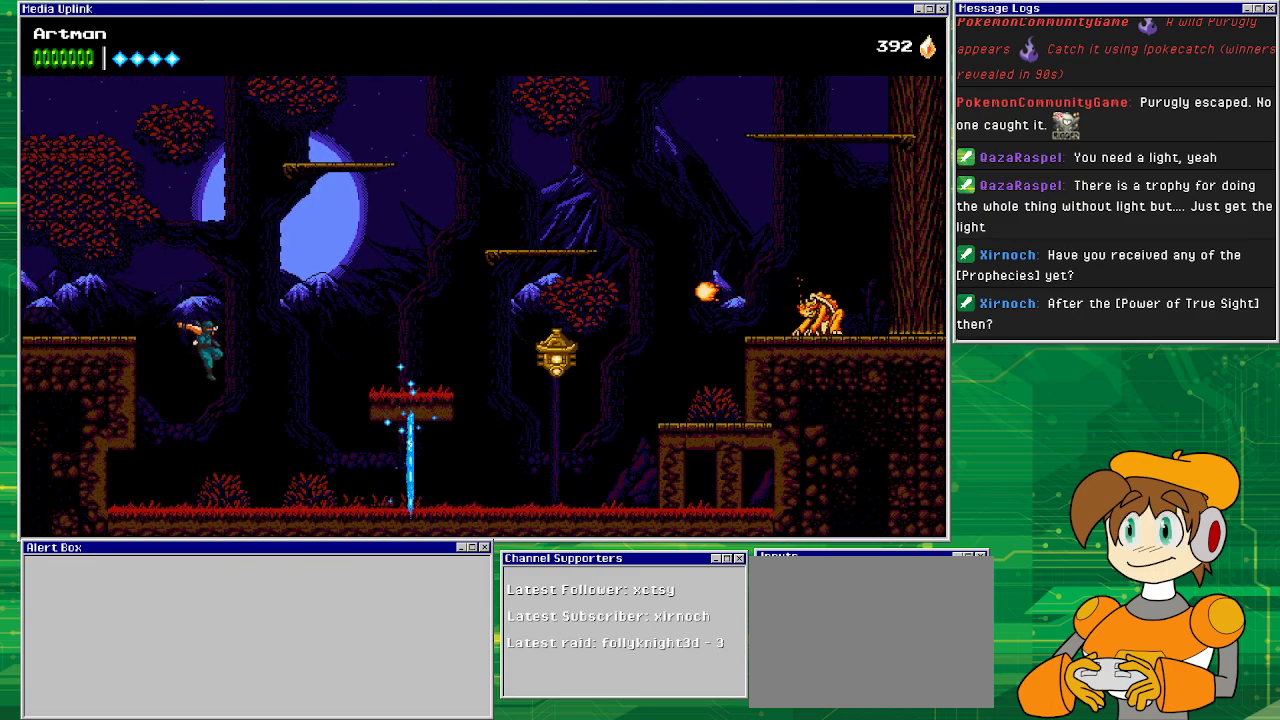
{"buttons": ["DPAD_RIGHT"], "events": []}
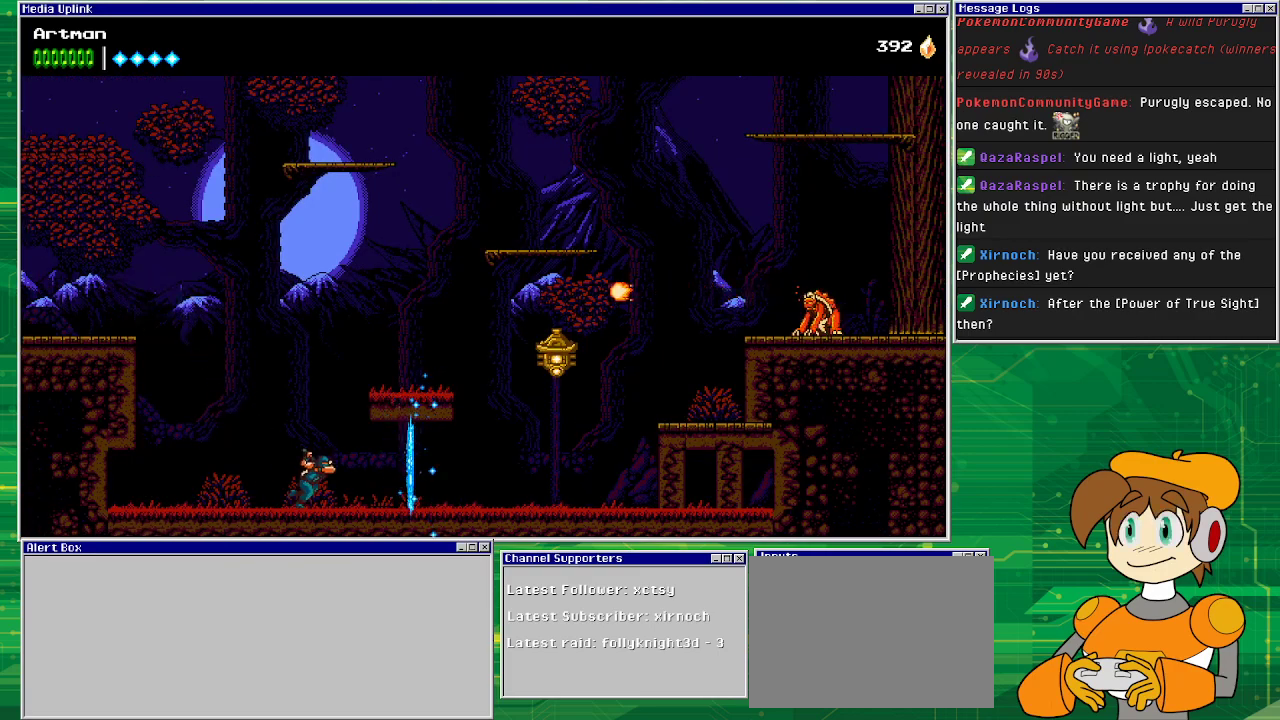
{"buttons": ["DPAD_RIGHT"], "events": []}
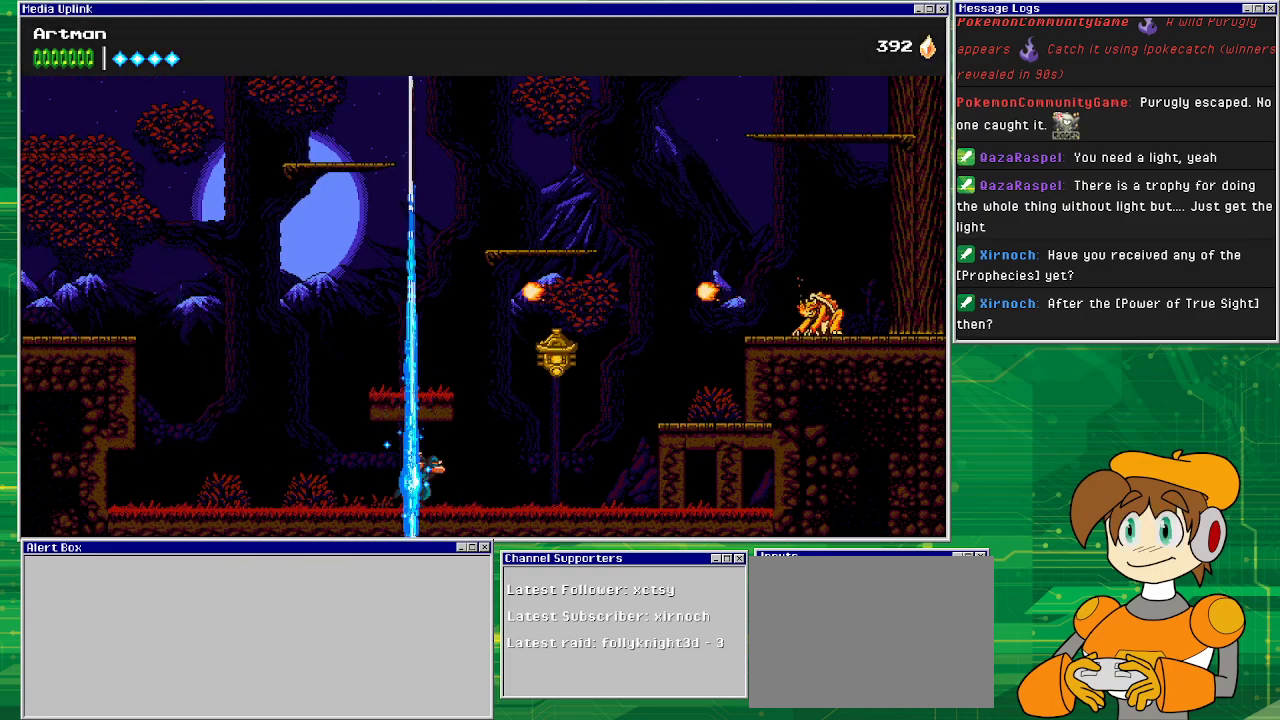
{"buttons": ["CROSS"], "events": [[467, "CROSS", "down"], [467, "DPAD_RIGHT", "up"]]}
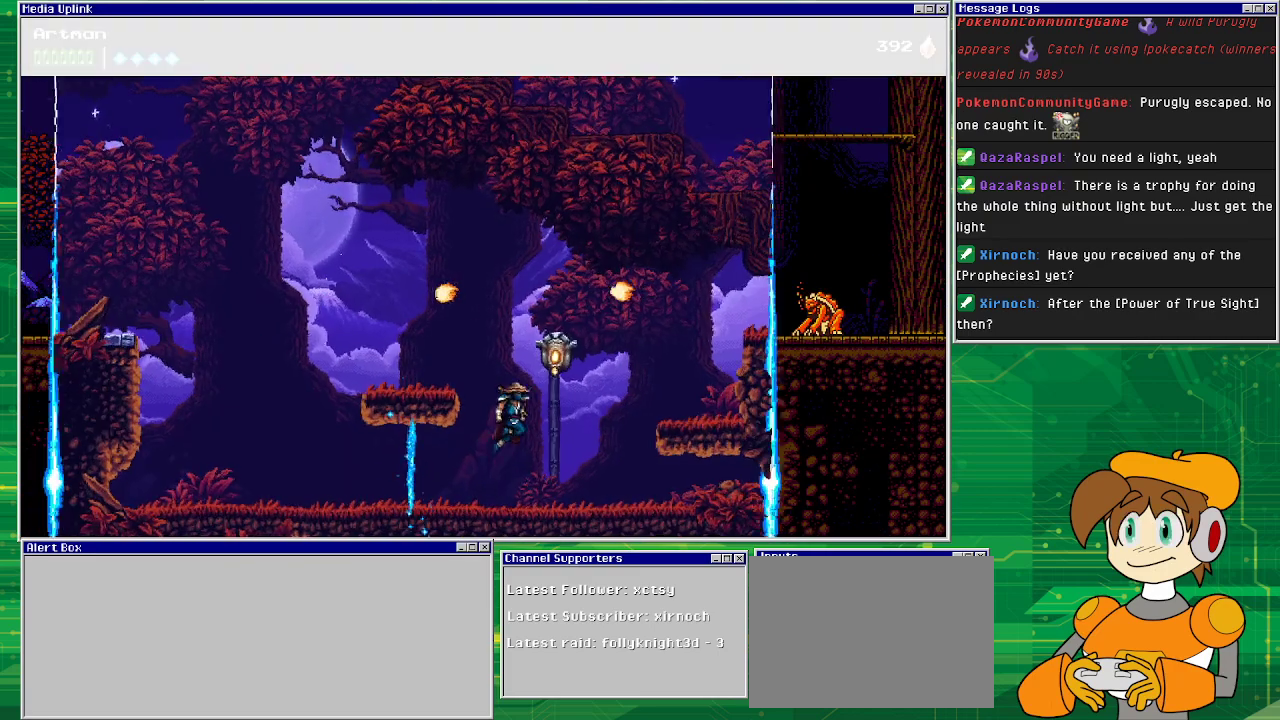
{"buttons": ["DPAD_RIGHT"], "events": [[200, "SQUARE", "down"], [300, "SQUARE", "up"], [333, "CROSS", "up"], [433, "DPAD_RIGHT", "down"]]}
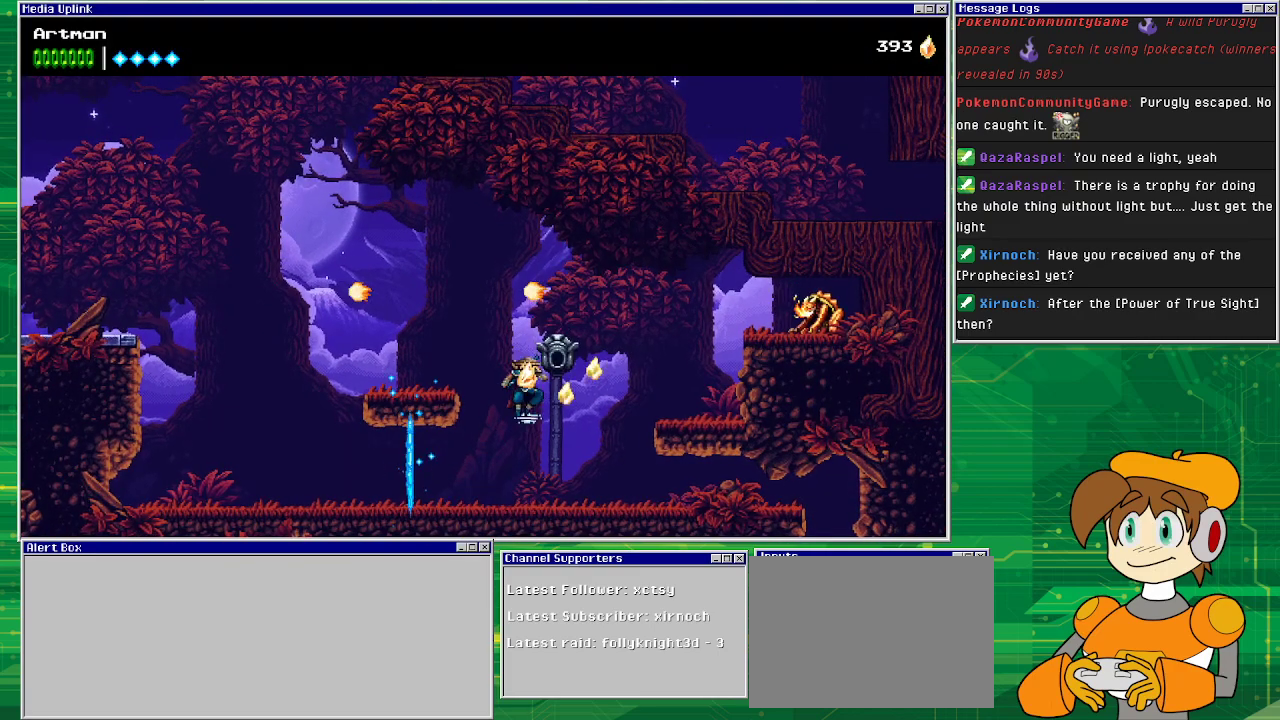
{"buttons": ["DPAD_RIGHT"], "events": [[100, "CROSS", "down"], [300, "CROSS", "up"]]}
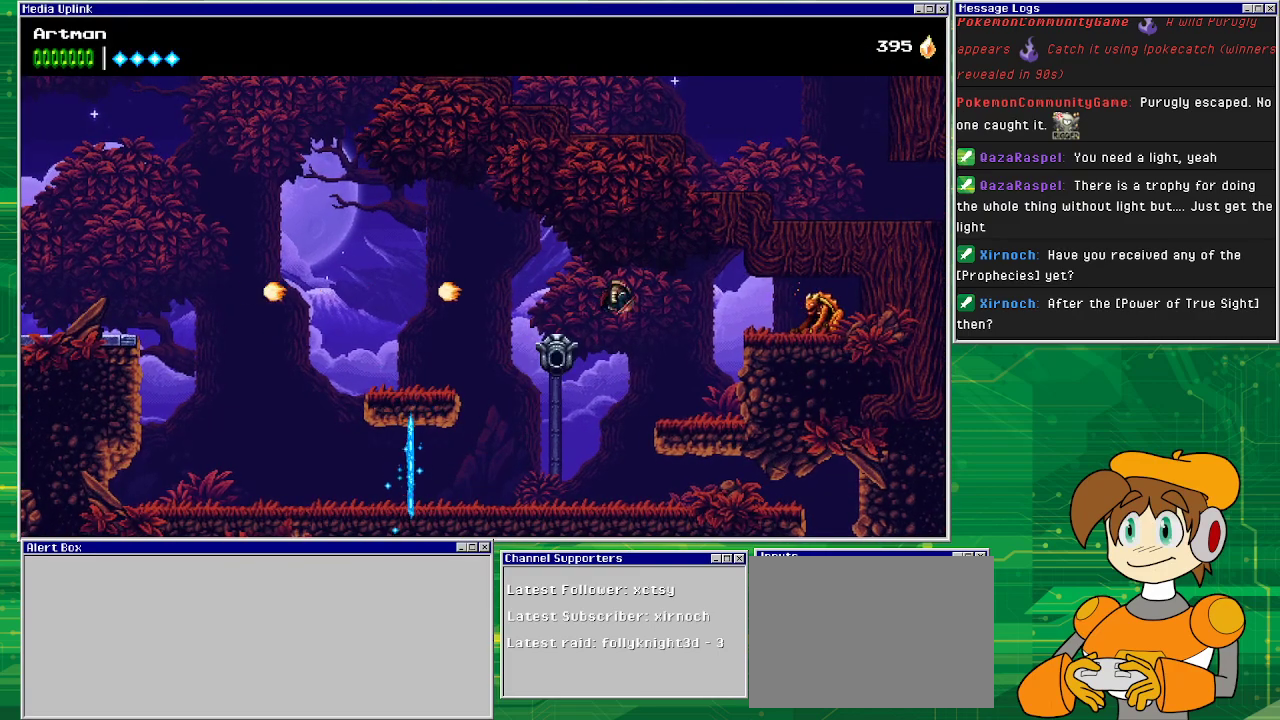
{"buttons": ["DPAD_RIGHT"], "events": []}
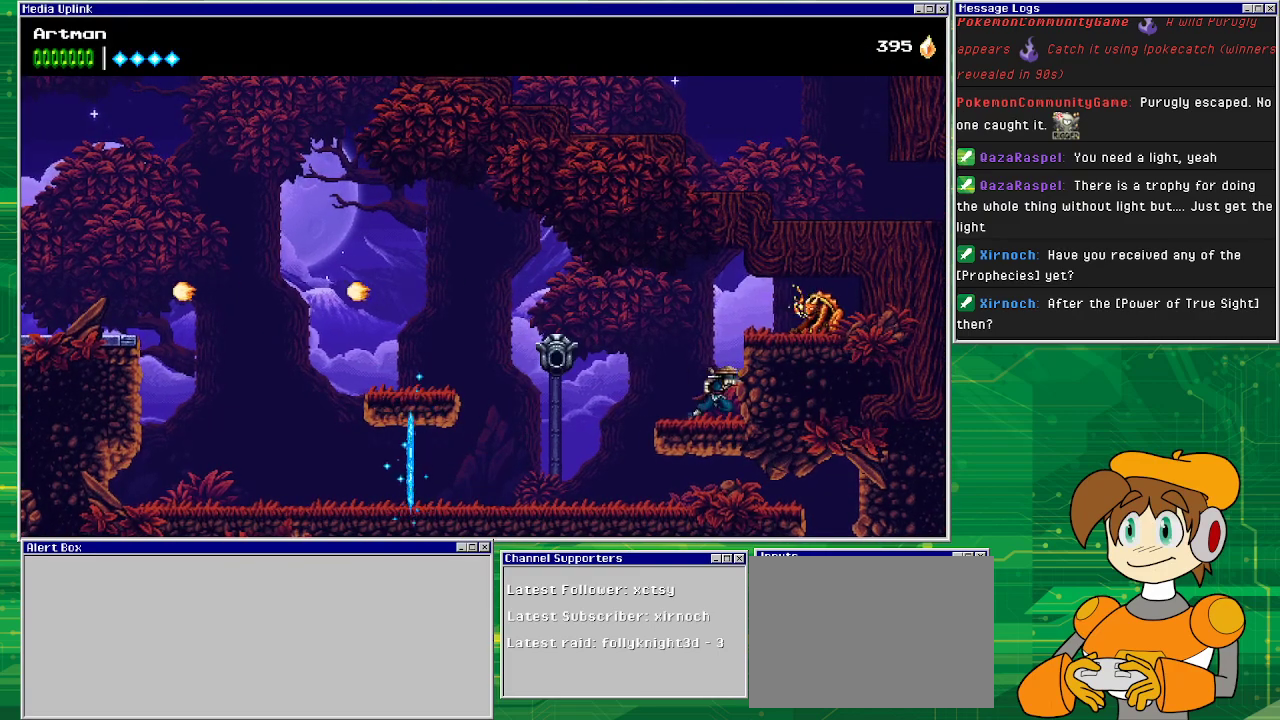
{"buttons": ["CROSS"], "events": [[100, "DPAD_RIGHT", "up"], [267, "DPAD_RIGHT", "down"], [433, "DPAD_RIGHT", "up"], [467, "CROSS", "down"]]}
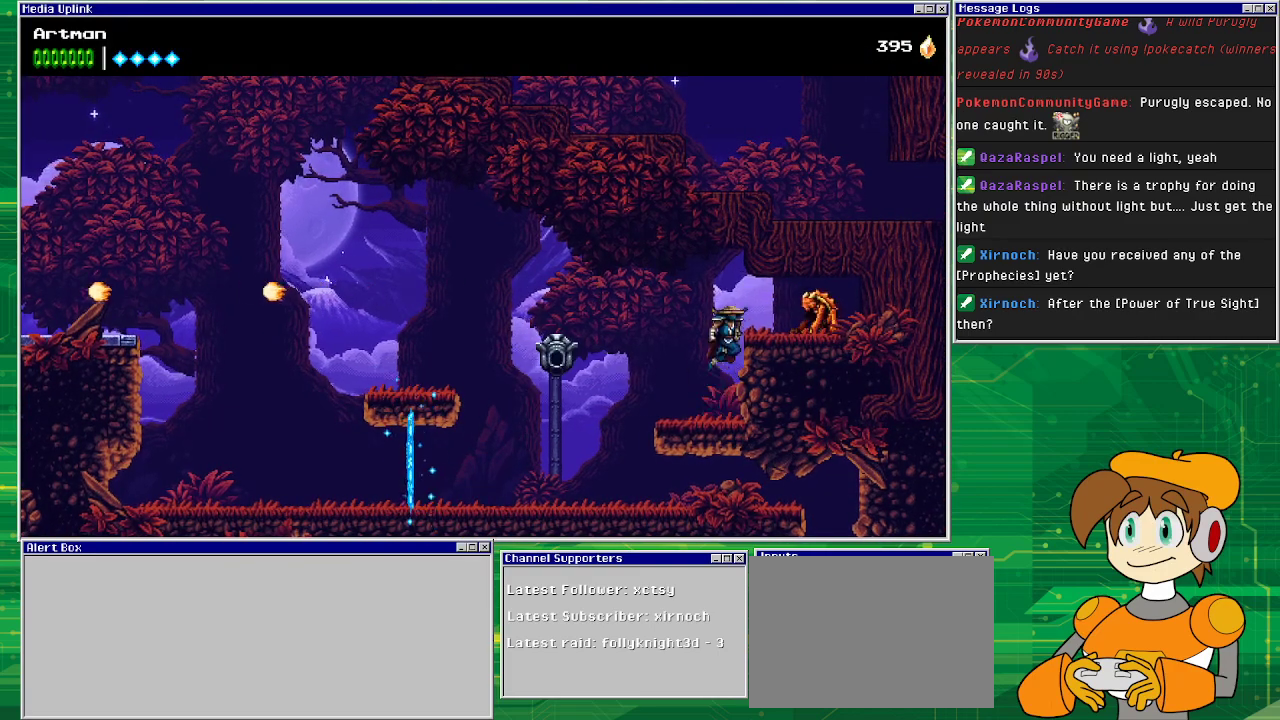
{"buttons": ["DPAD_RIGHT"], "events": [[33, "DPAD_RIGHT", "down"], [133, "SQUARE", "down"], [233, "CROSS", "up"], [233, "SQUARE", "up"], [300, "SQUARE", "down"], [400, "SQUARE", "up"]]}
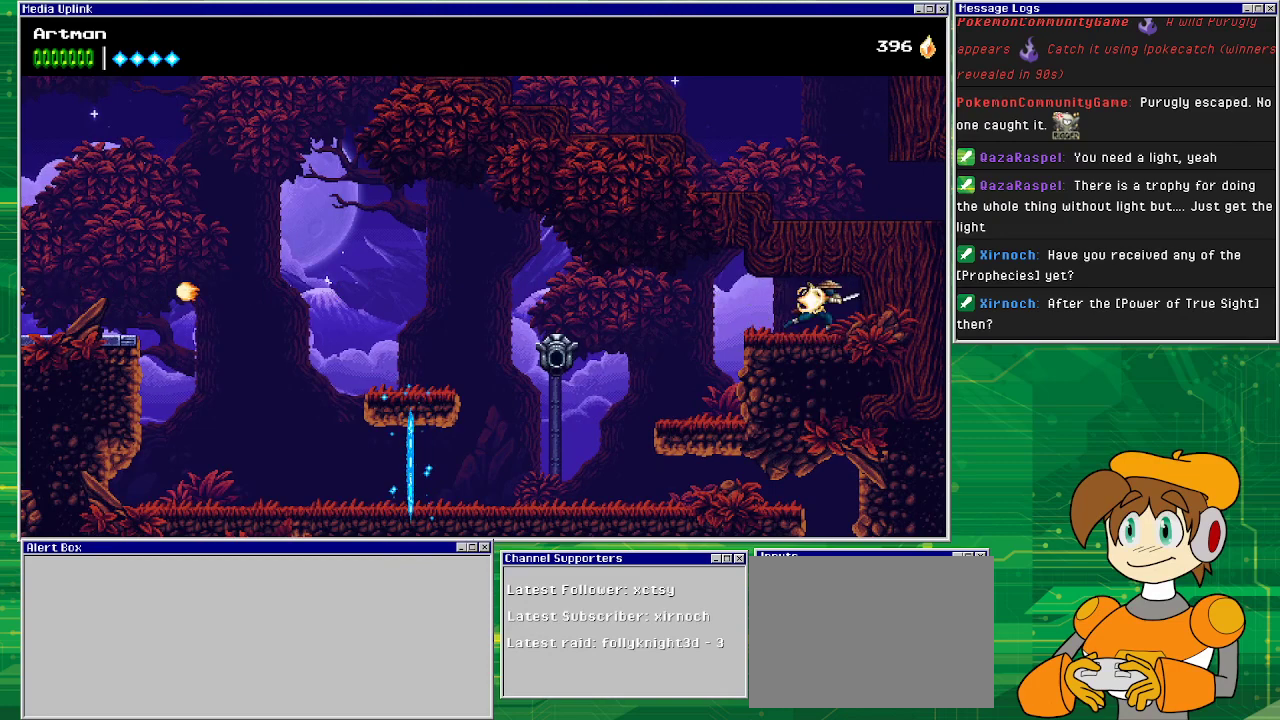
{"buttons": ["DPAD_LEFT"], "events": [[67, "DPAD_RIGHT", "up"], [233, "DPAD_LEFT", "down"]]}
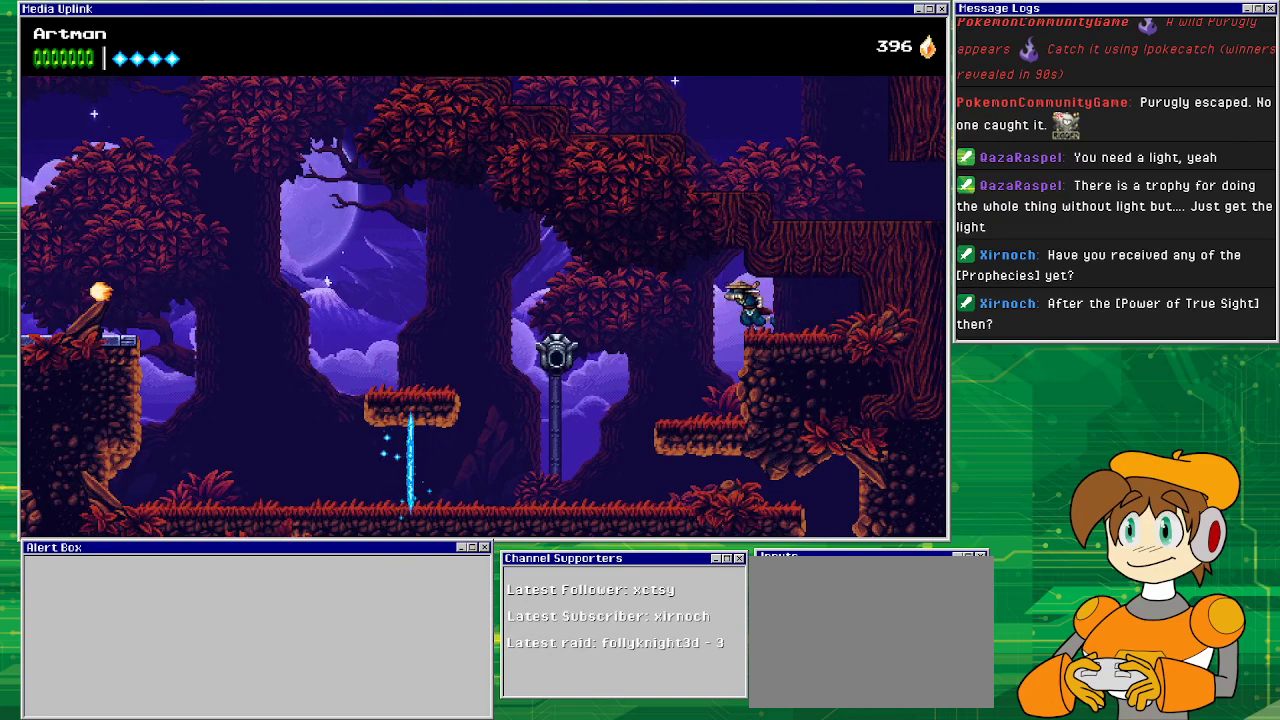
{"buttons": ["DPAD_LEFT"], "events": []}
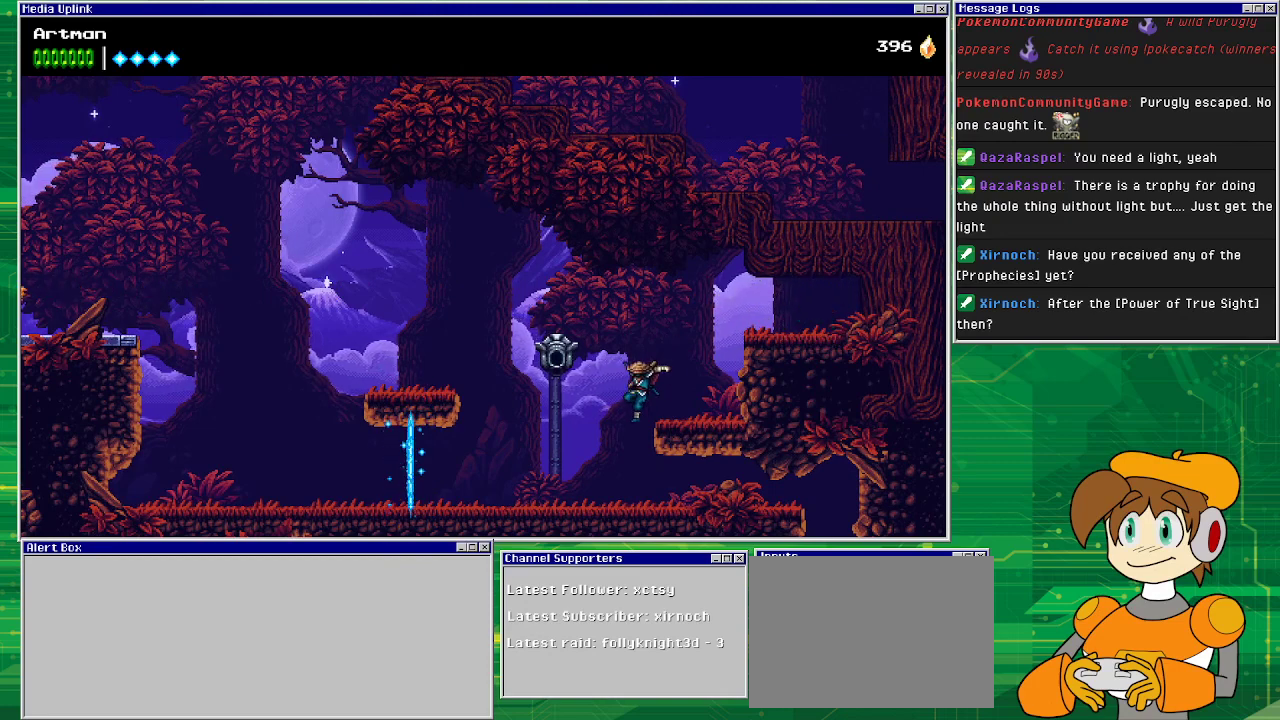
{"buttons": ["CROSS", "DPAD_LEFT"], "events": [[67, "CROSS", "down"]]}
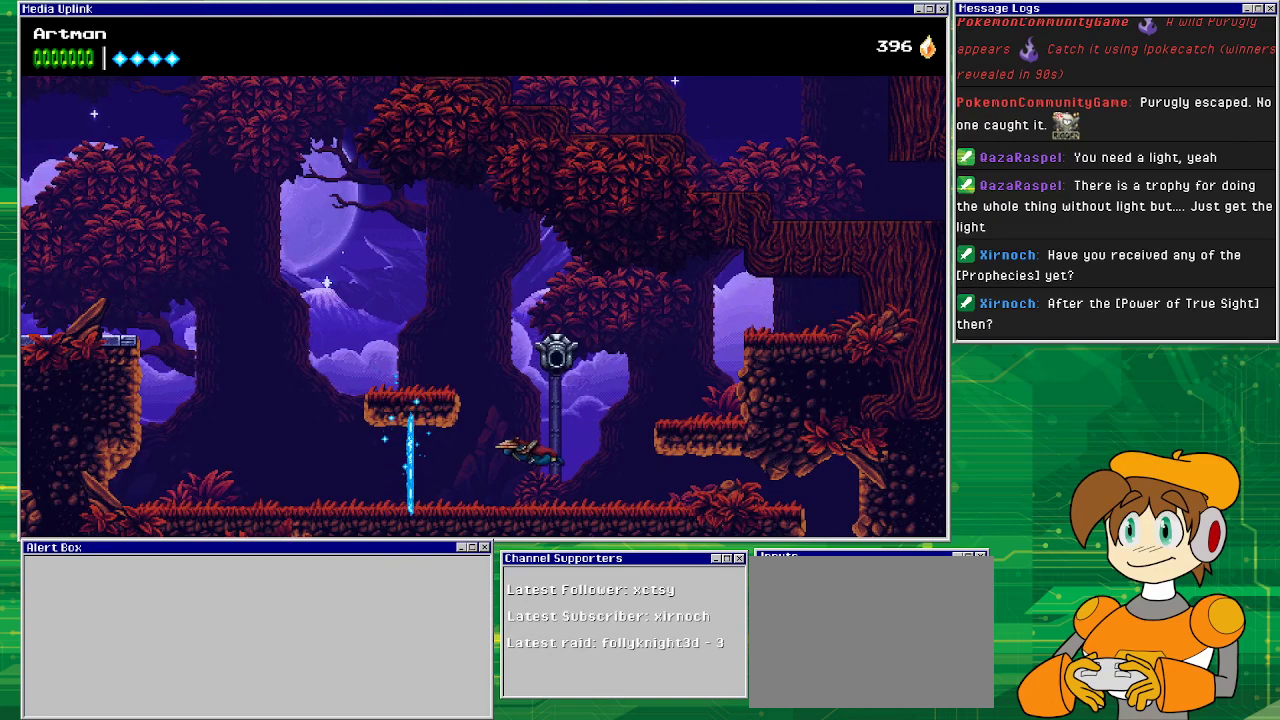
{"buttons": ["CROSS", "DPAD_LEFT"], "events": [[33, "DPAD_LEFT", "up"], [67, "CROSS", "up"], [367, "DPAD_LEFT", "down"], [400, "CROSS", "down"]]}
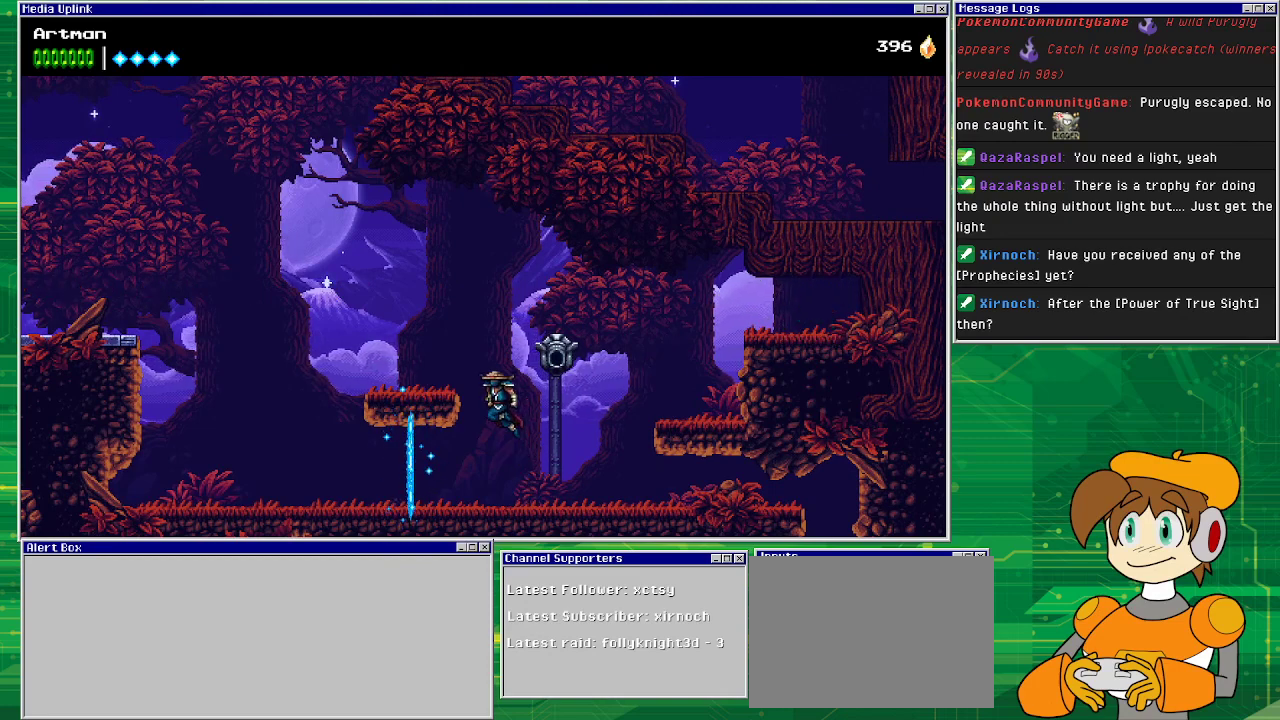
{"buttons": ["DPAD_LEFT"], "events": [[233, "CROSS", "up"]]}
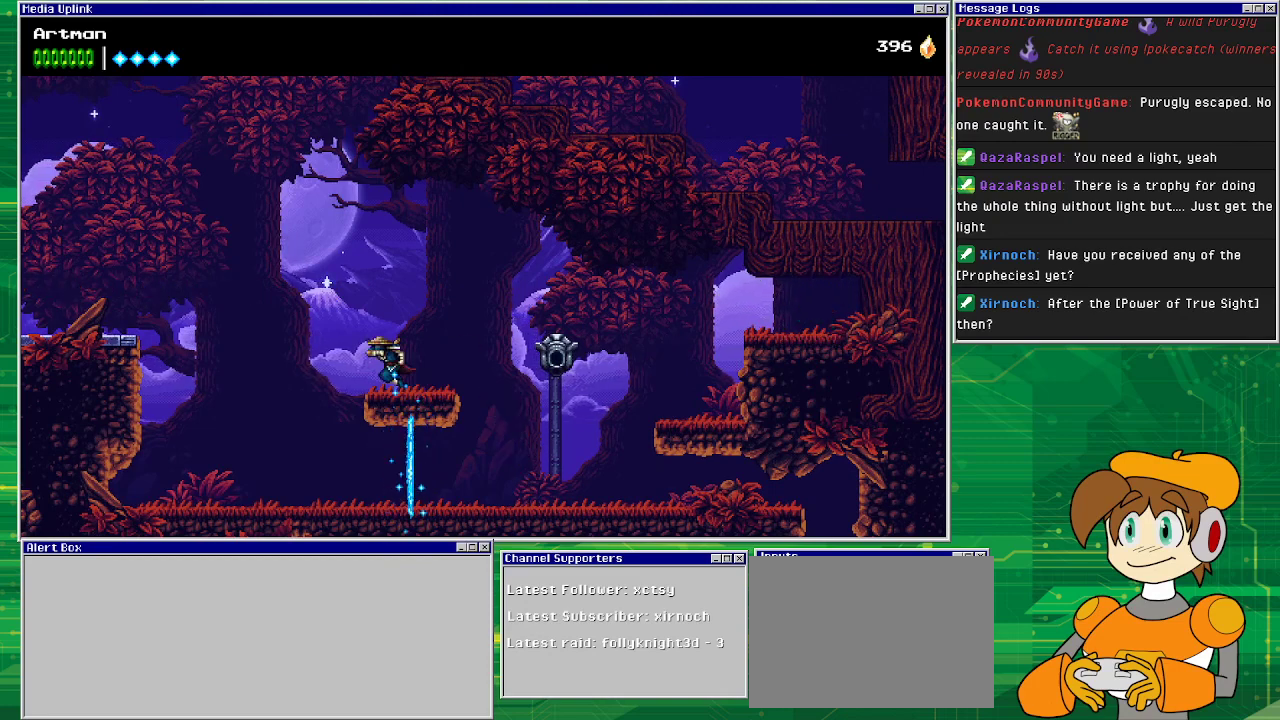
{"buttons": ["CROSS", "DPAD_LEFT"], "events": [[167, "CROSS", "down"]]}
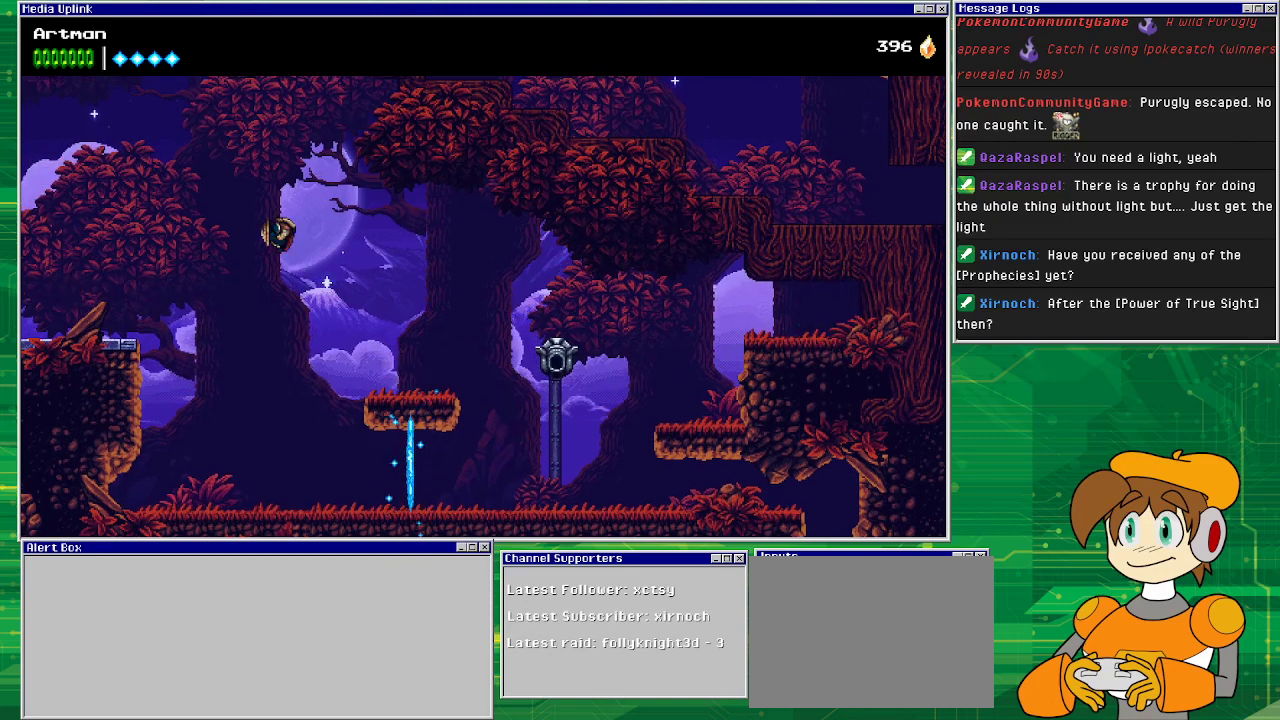
{"buttons": ["CROSS", "DPAD_LEFT"], "events": [[133, "CROSS", "up"], [200, "CROSS", "down"]]}
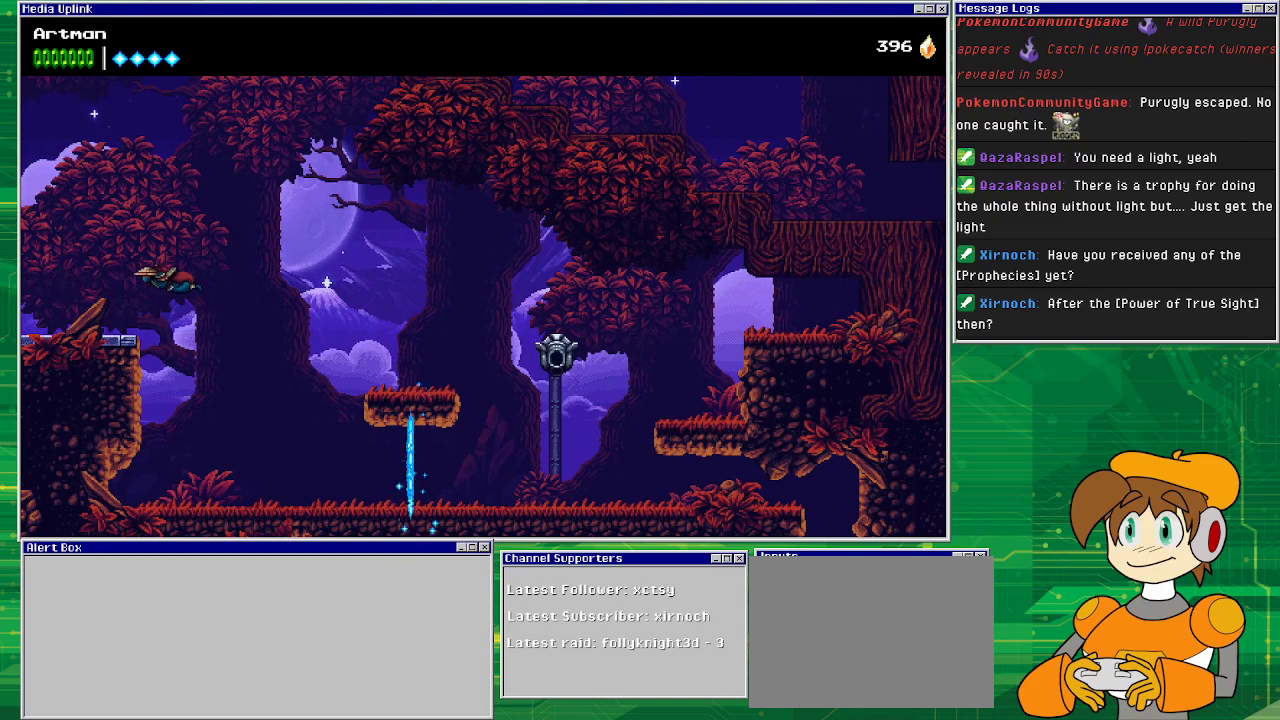
{"buttons": ["DPAD_LEFT"], "events": [[300, "CROSS", "up"]]}
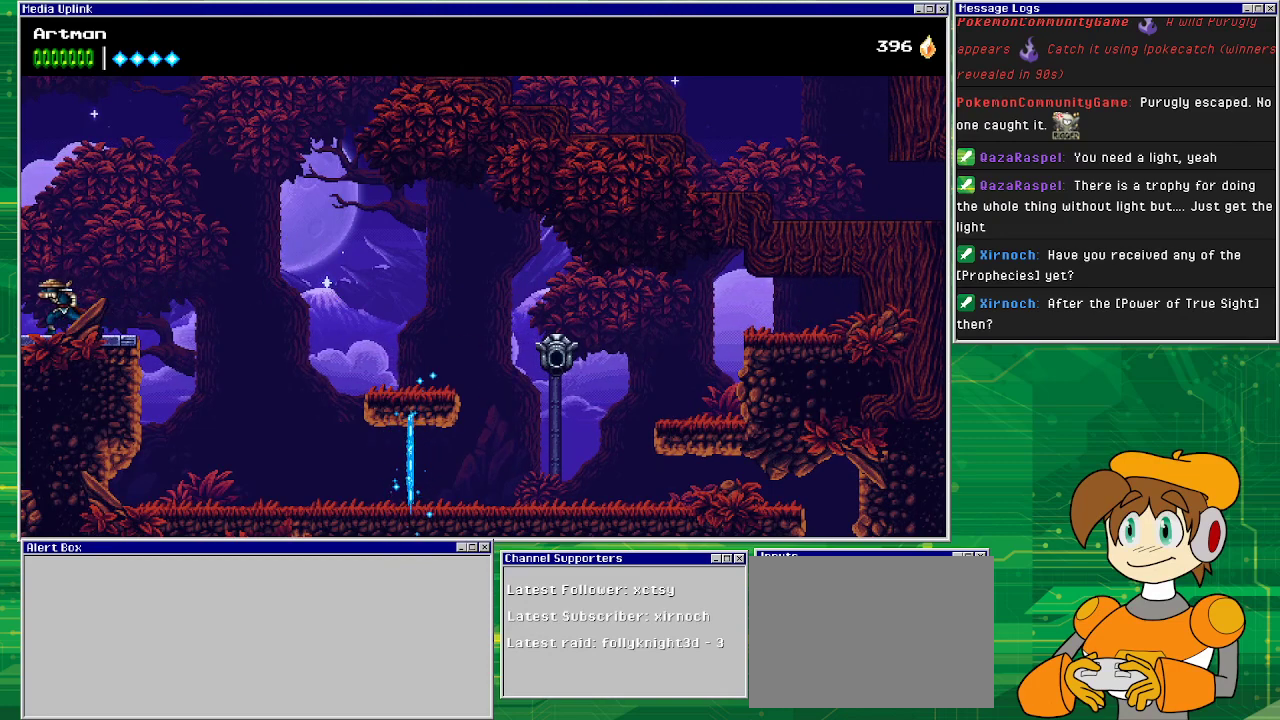
{"buttons": ["DPAD_LEFT"], "events": []}
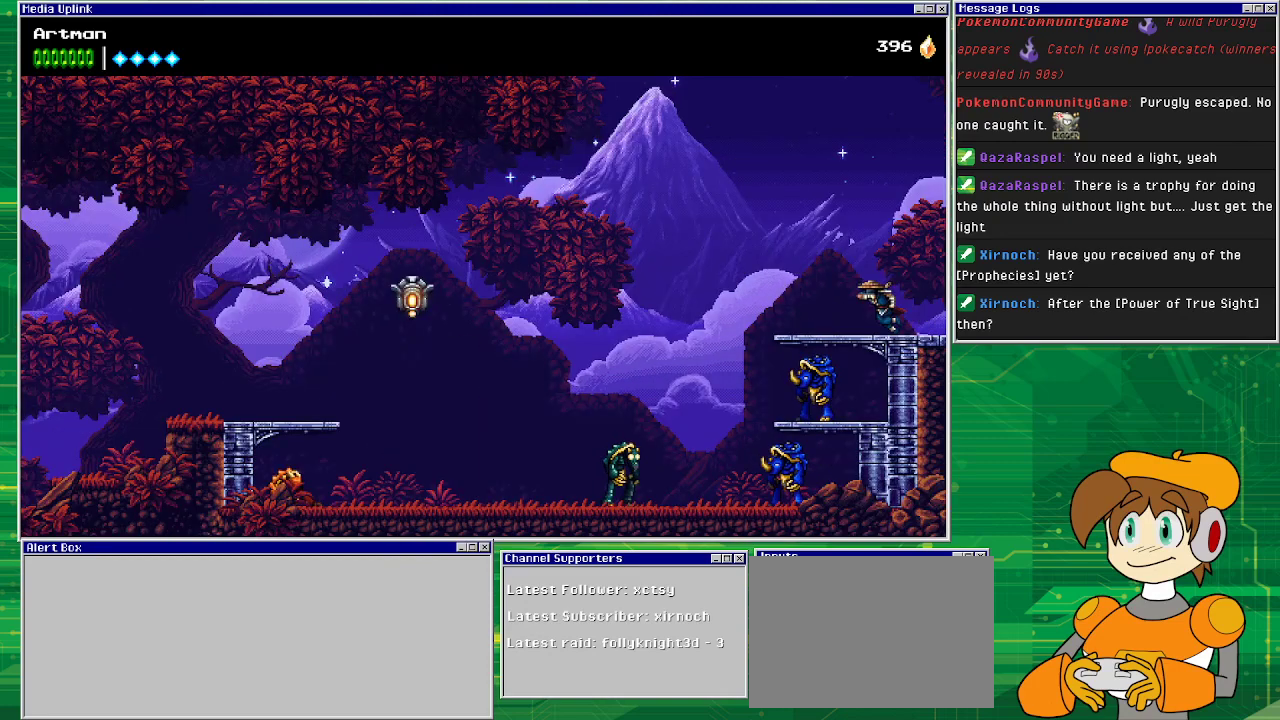
{"buttons": ["DPAD_LEFT"], "events": [[300, "CROSS", "down"], [400, "CROSS", "up"]]}
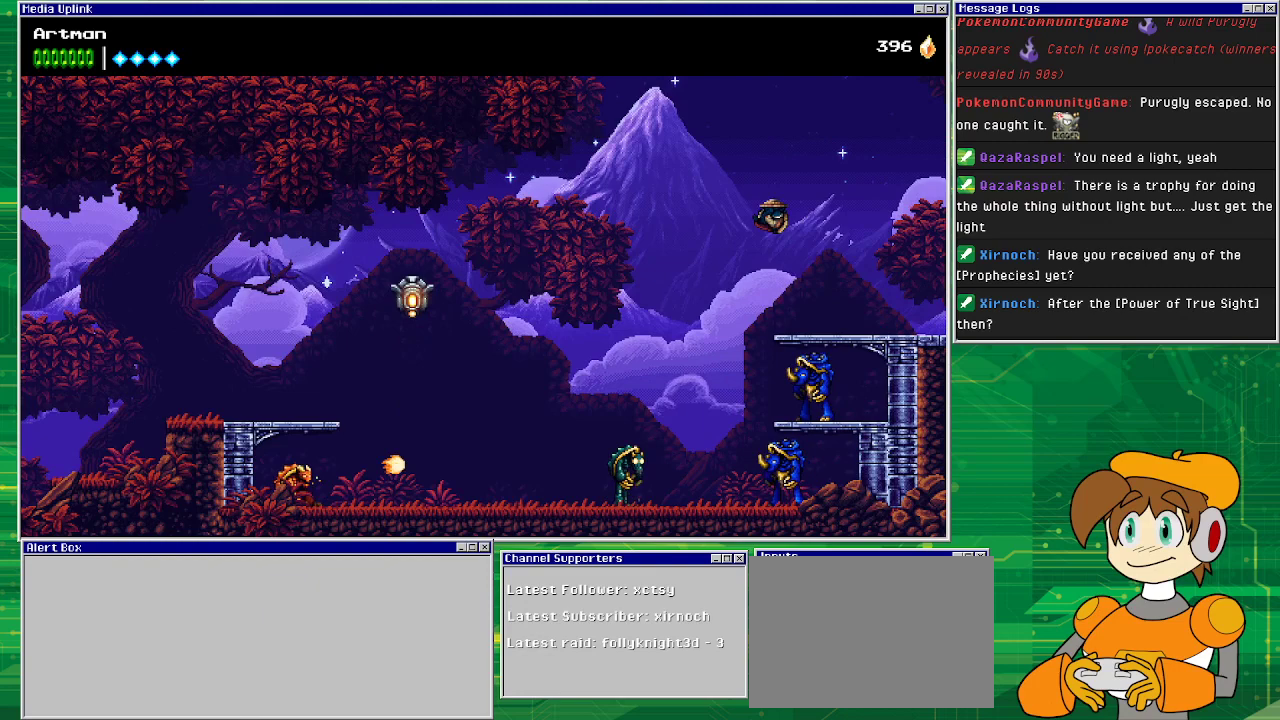
{"buttons": ["DPAD_LEFT"], "events": [[367, "DPAD_LEFT", "up"], [433, "DPAD_LEFT", "down"]]}